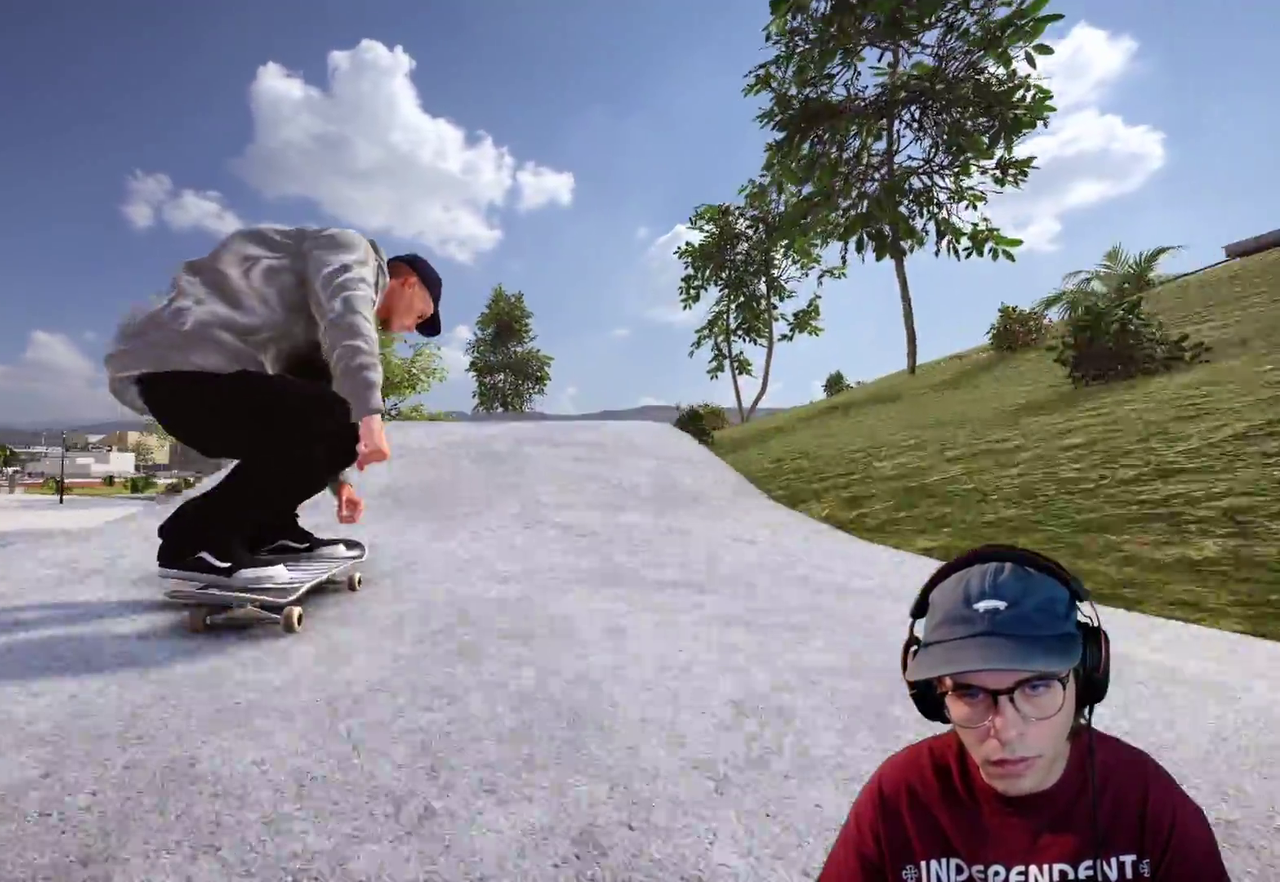
Gameplay with a controller (Xbox layout); each line is a JSON object with the inputs held at the frame after it (dt_ms = milliseconds from this image to that frame). "events" lists button and stick changes between this image and that frame as [ms after this image, input, new state], when the widget could be followed in between. This overlay highlights the sticks when they move; stick clicks (L3 R3) are not distinguishable. Not read: HOME L3 R3 SELECT START.
{"dt_ms": 500, "buttons": [], "left_stick": "up", "right_stick": "up", "events": [[17, "left_stick", "center"], [217, "right_stick", "up"], [250, "left_stick", "up"]]}
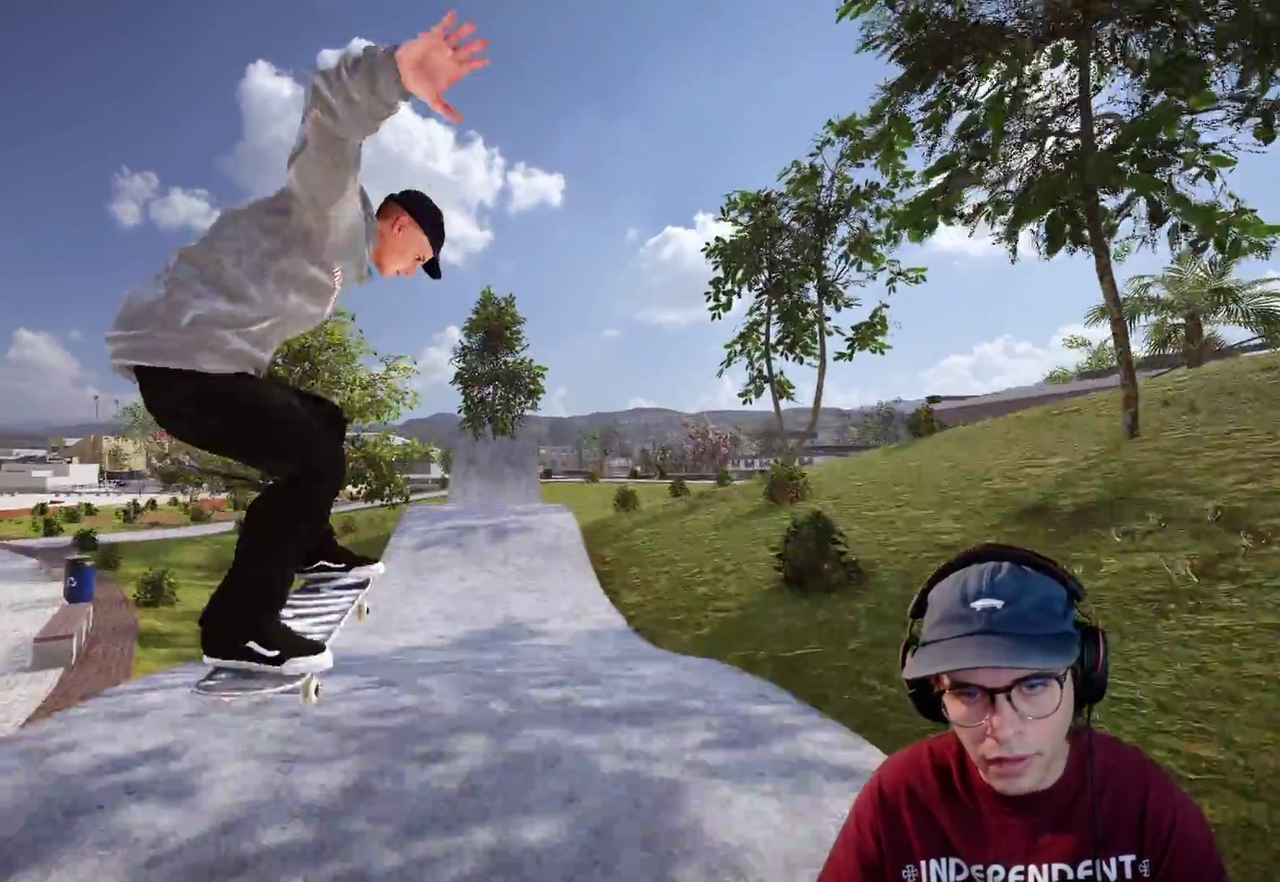
{"dt_ms": 500, "buttons": ["R1"], "left_stick": "center", "right_stick": "center"}
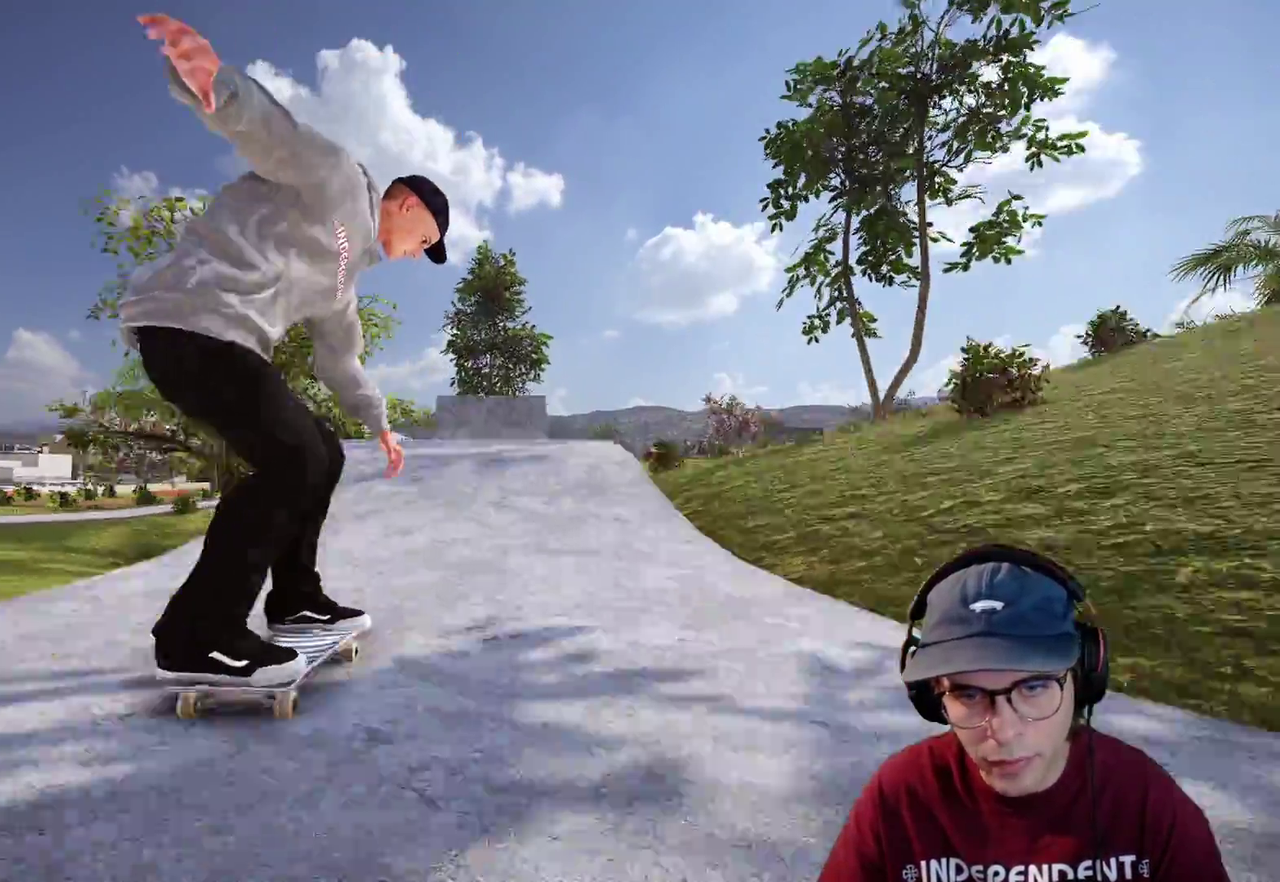
{"dt_ms": 400, "buttons": [], "left_stick": "center", "right_stick": "up"}
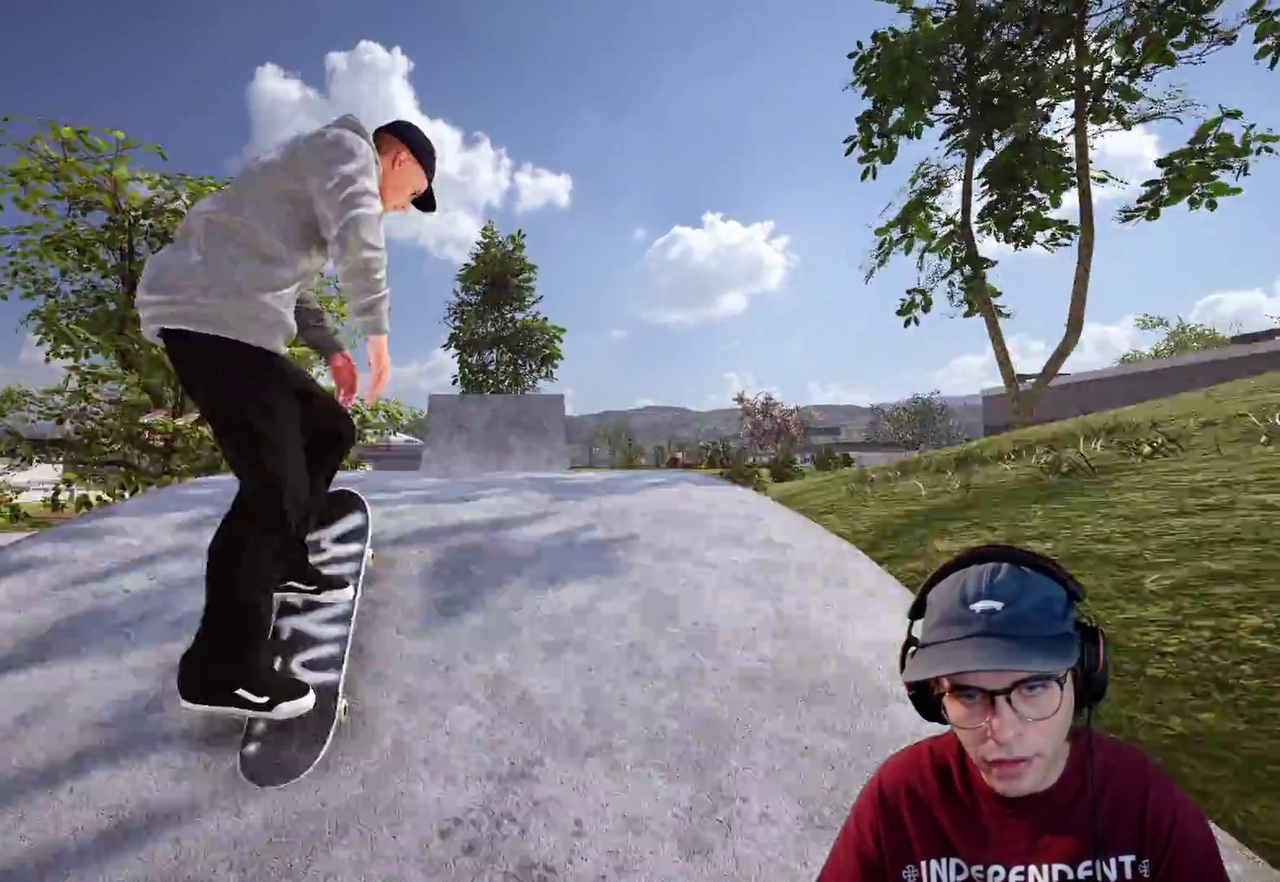
{"dt_ms": 600, "buttons": ["DPAD_LEFT"], "left_stick": "center", "right_stick": "center", "events": [[50, "left_stick", "up"], [400, "right_stick", "center"], [417, "left_stick", "up-right"], [467, "left_stick", "center"], [550, "DPAD_LEFT", "down"]]}
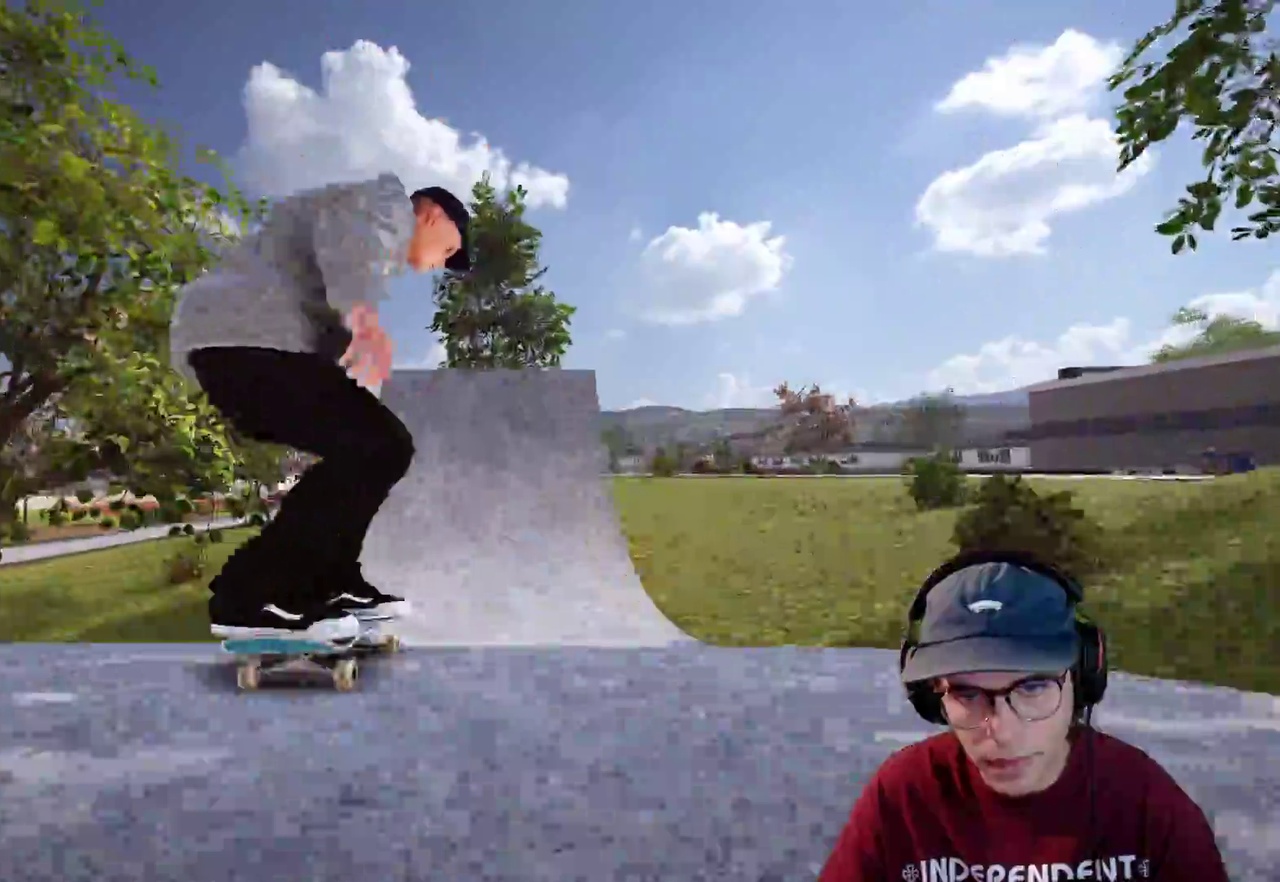
{"dt_ms": 300, "buttons": ["R2"], "left_stick": "center", "right_stick": "center", "events": [[17, "DPAD_LEFT", "up"], [167, "R2", "down"]]}
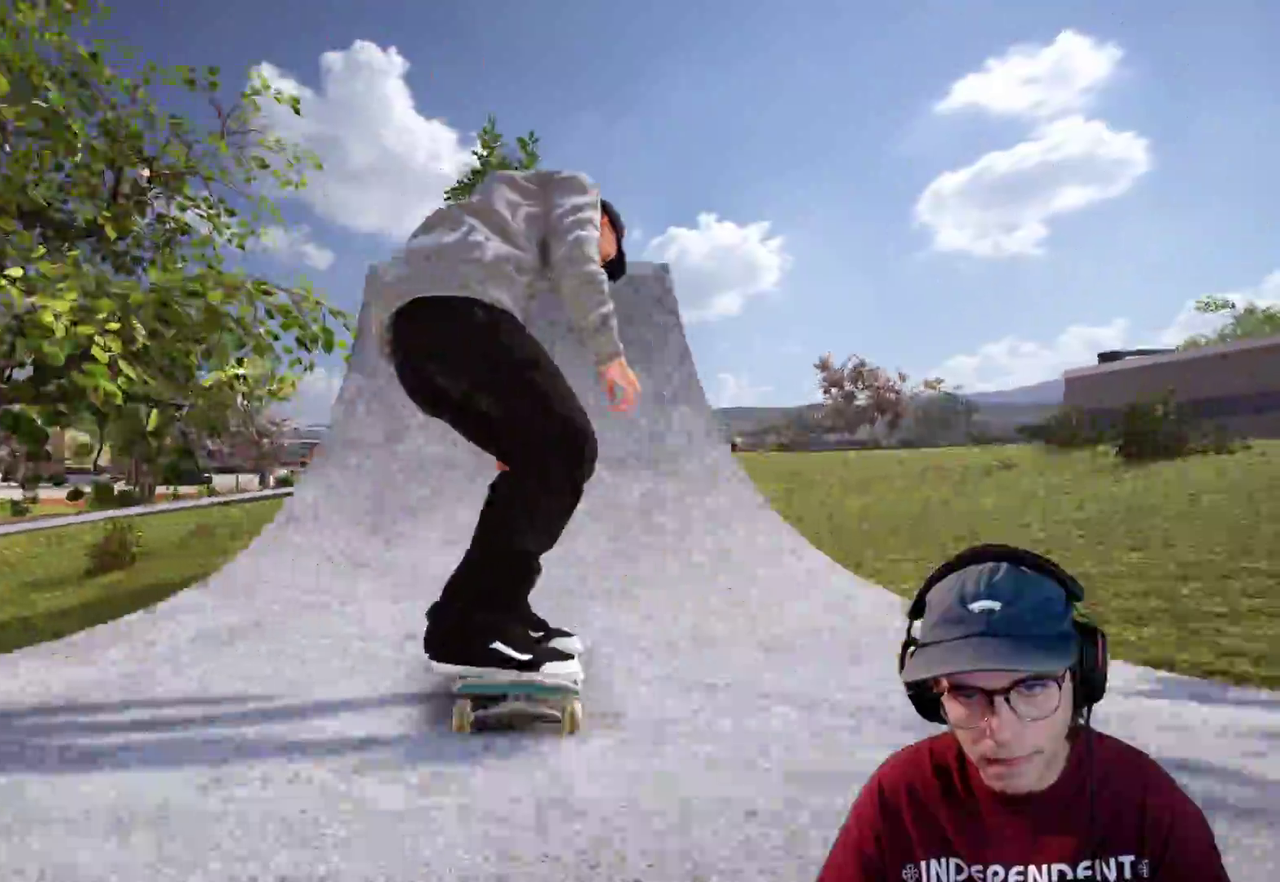
{"dt_ms": 700, "buttons": ["L2"], "left_stick": "center", "right_stick": "center", "events": [[17, "R2", "up"], [233, "L2", "down"], [233, "left_stick", "down"], [233, "right_stick", "down"], [633, "left_stick", "center"], [633, "right_stick", "center"]]}
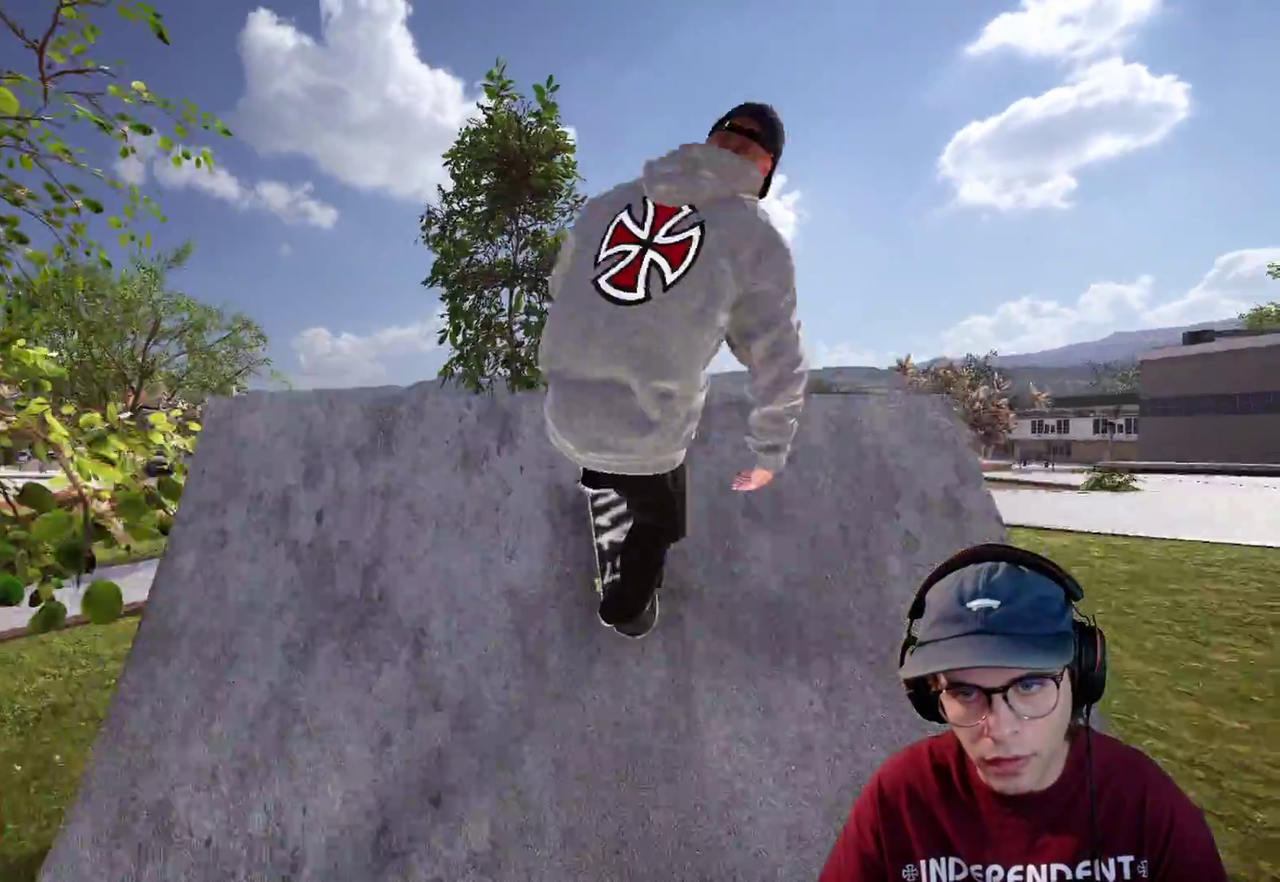
{"dt_ms": 300, "buttons": ["A"], "left_stick": "center", "right_stick": "center", "events": [[200, "A", "down"], [283, "L2", "up"]]}
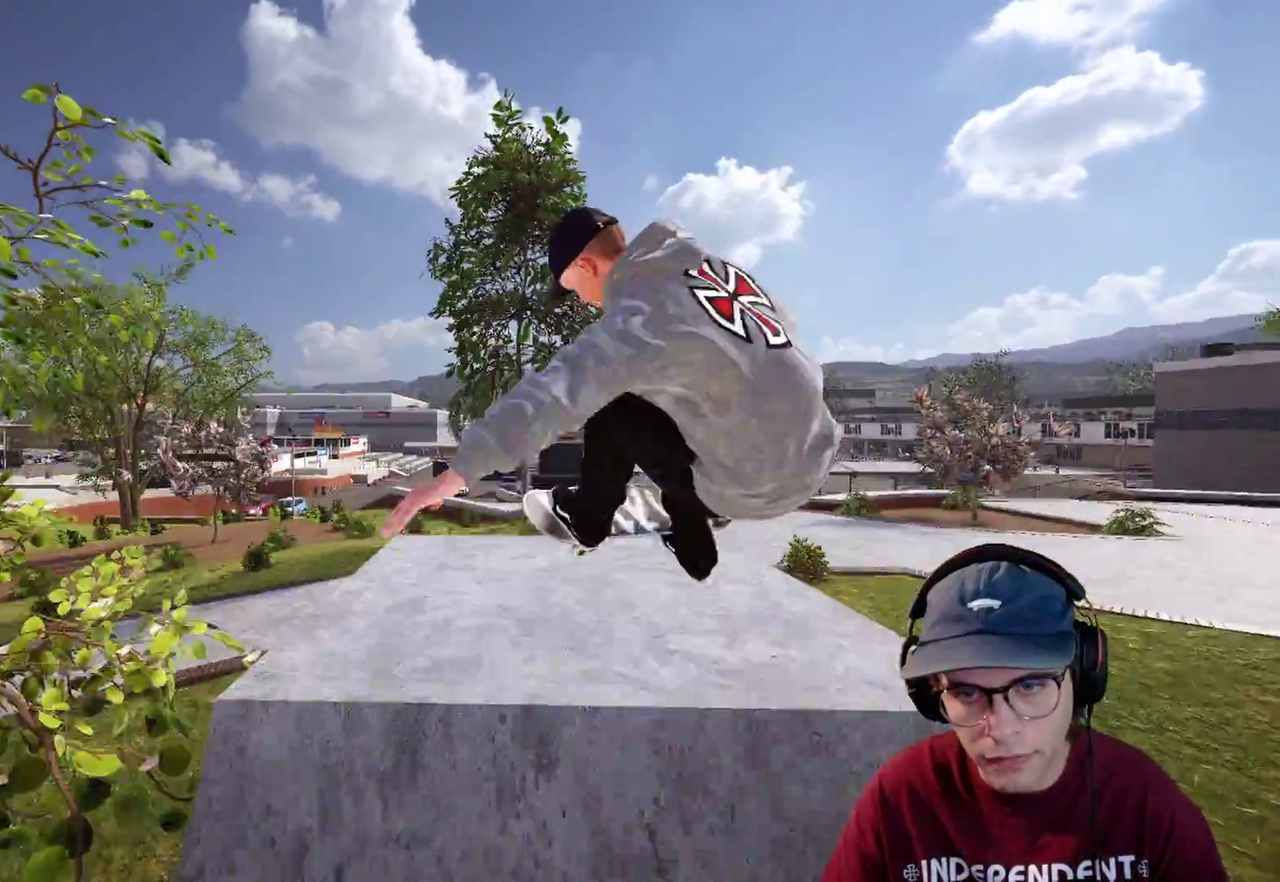
{"dt_ms": 900, "buttons": ["A"], "left_stick": "center", "right_stick": "center"}
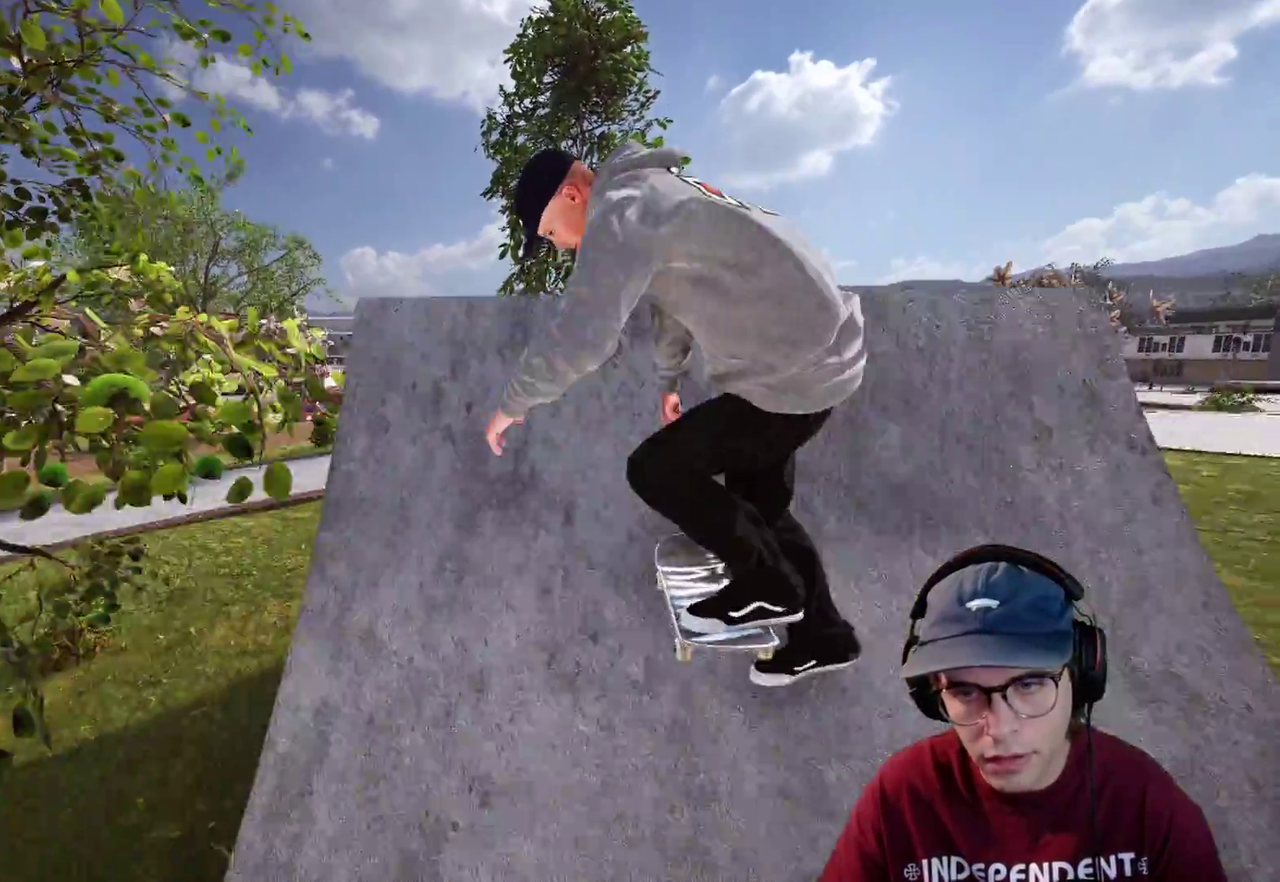
{"dt_ms": 300, "buttons": [], "left_stick": "center", "right_stick": "center", "events": [[17, "A", "up"]]}
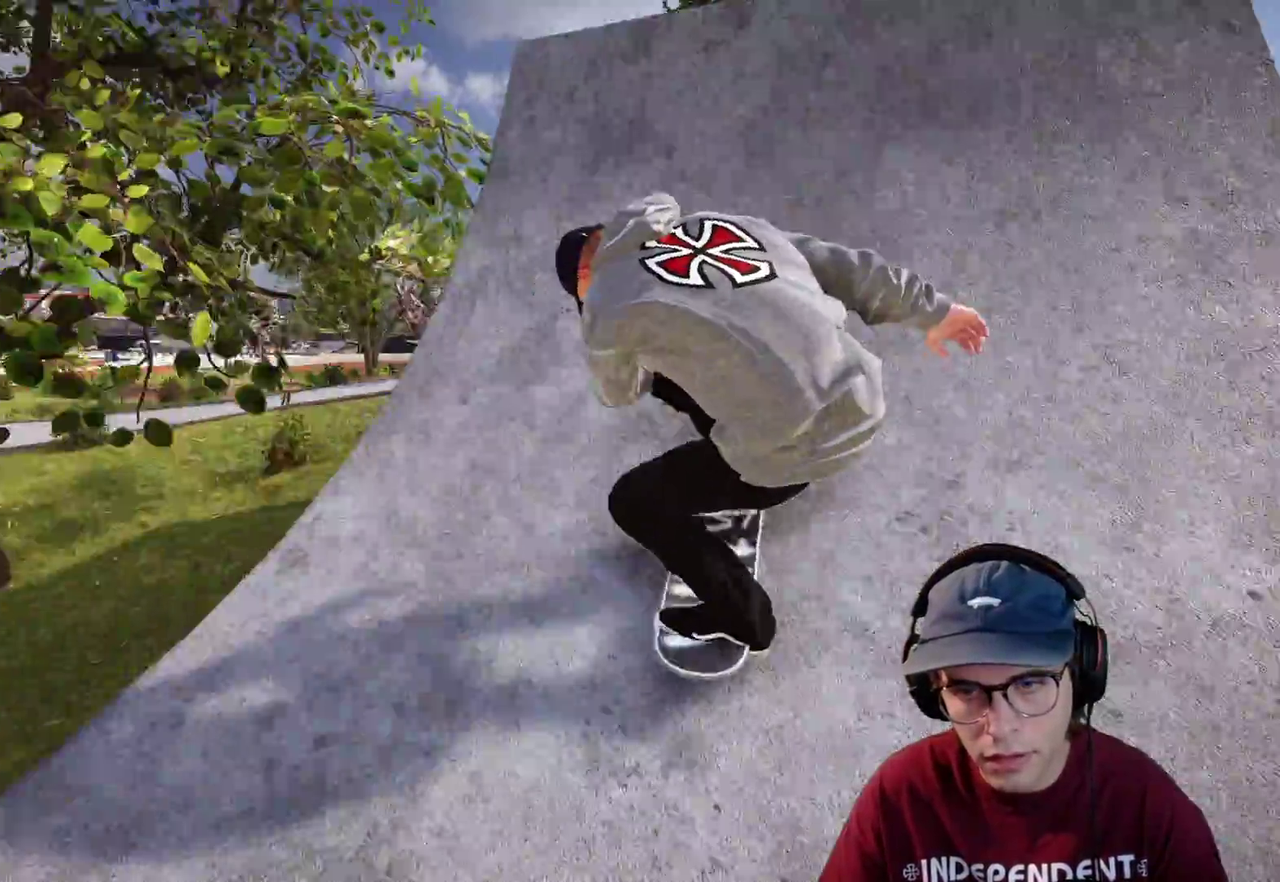
{"dt_ms": 700, "buttons": [], "left_stick": "center", "right_stick": "center", "events": []}
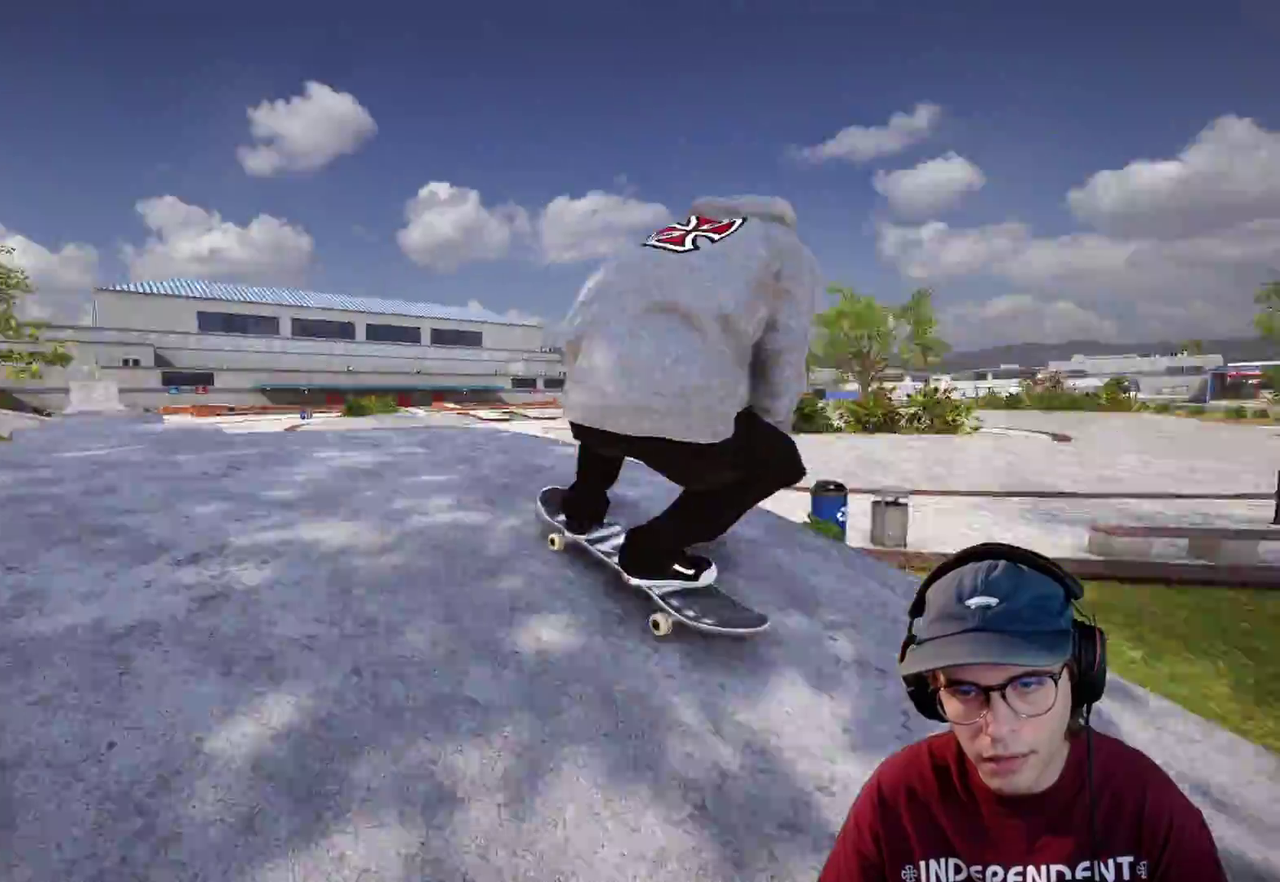
{"dt_ms": 300, "buttons": [], "left_stick": "center", "right_stick": "center", "events": []}